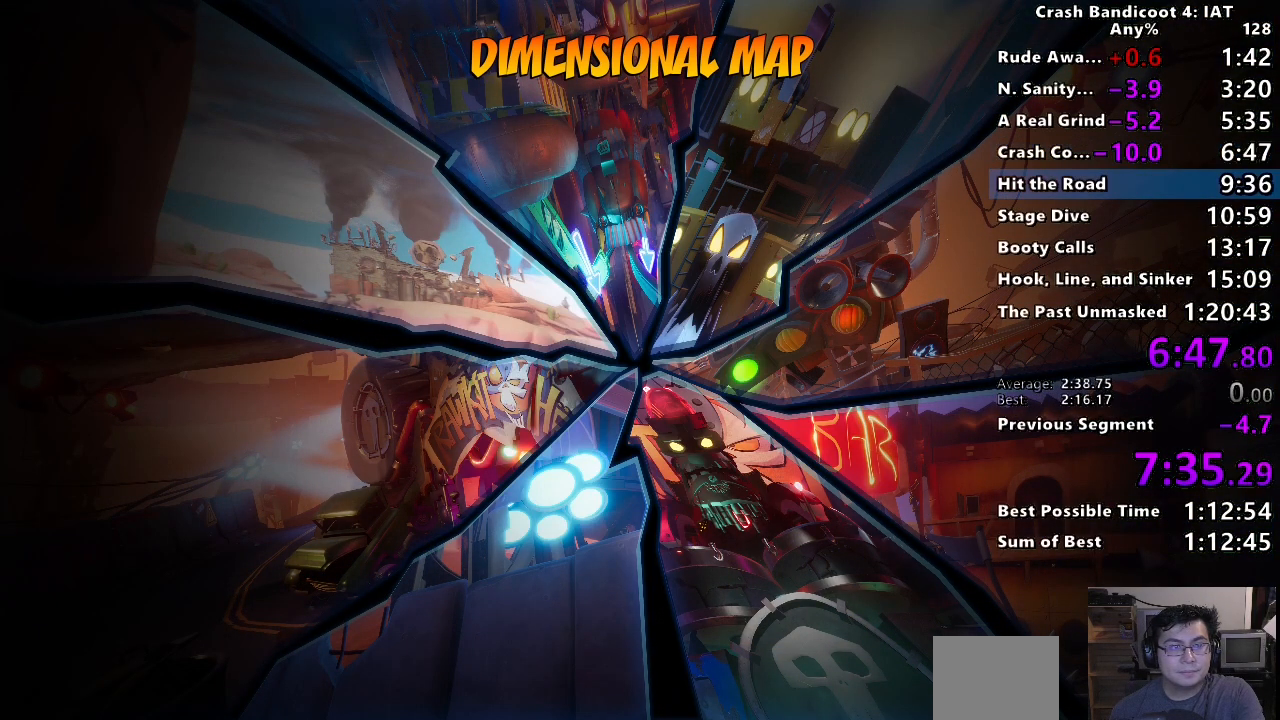
Gameplay with a controller (PlayStation layout); each line is a JSON object with the inputs held at the frame after it. "events" lists button and stick changes between this image and that frame as [ms after this image, input, new state], when the widget could be followed in between.
{"buttons": [], "left_stick": "center", "right_stick": "center", "events": [[67, "TRIANGLE", "up"], [150, "TRIANGLE", "down"], [267, "TRIANGLE", "up"], [350, "TRIANGLE", "down"], [467, "TRIANGLE", "up"]]}
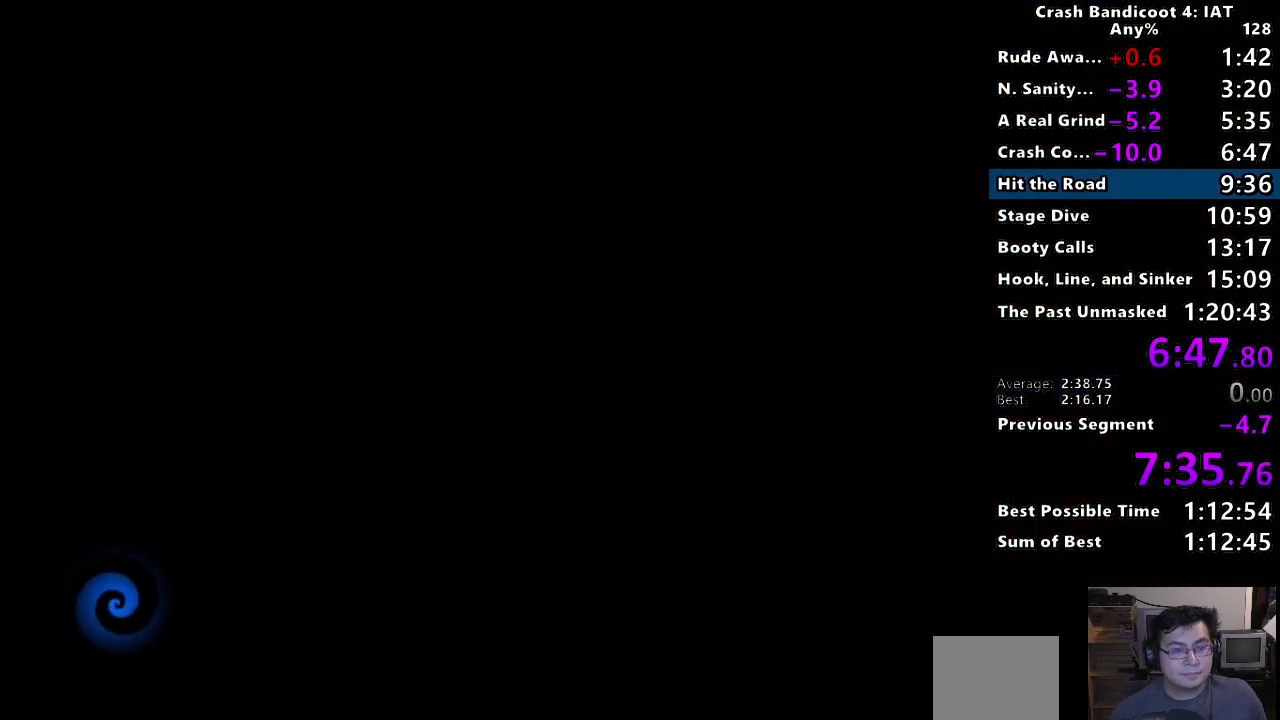
{"buttons": ["TRIANGLE"], "left_stick": "center", "right_stick": "center", "events": [[50, "TRIANGLE", "down"], [167, "TRIANGLE", "up"], [250, "TRIANGLE", "down"], [350, "TRIANGLE", "up"], [450, "TRIANGLE", "down"]]}
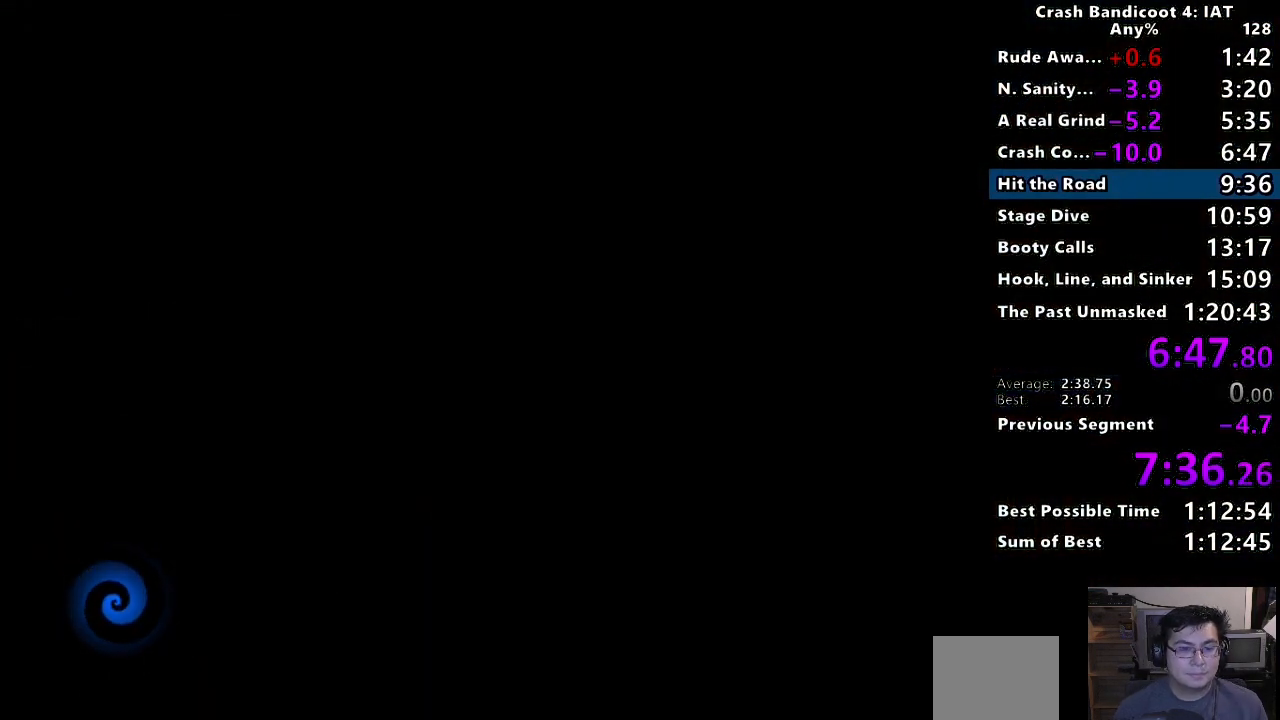
{"buttons": [], "left_stick": "center", "right_stick": "center", "events": [[50, "TRIANGLE", "up"], [150, "TRIANGLE", "down"], [250, "TRIANGLE", "up"], [383, "TRIANGLE", "down"], [483, "TRIANGLE", "up"]]}
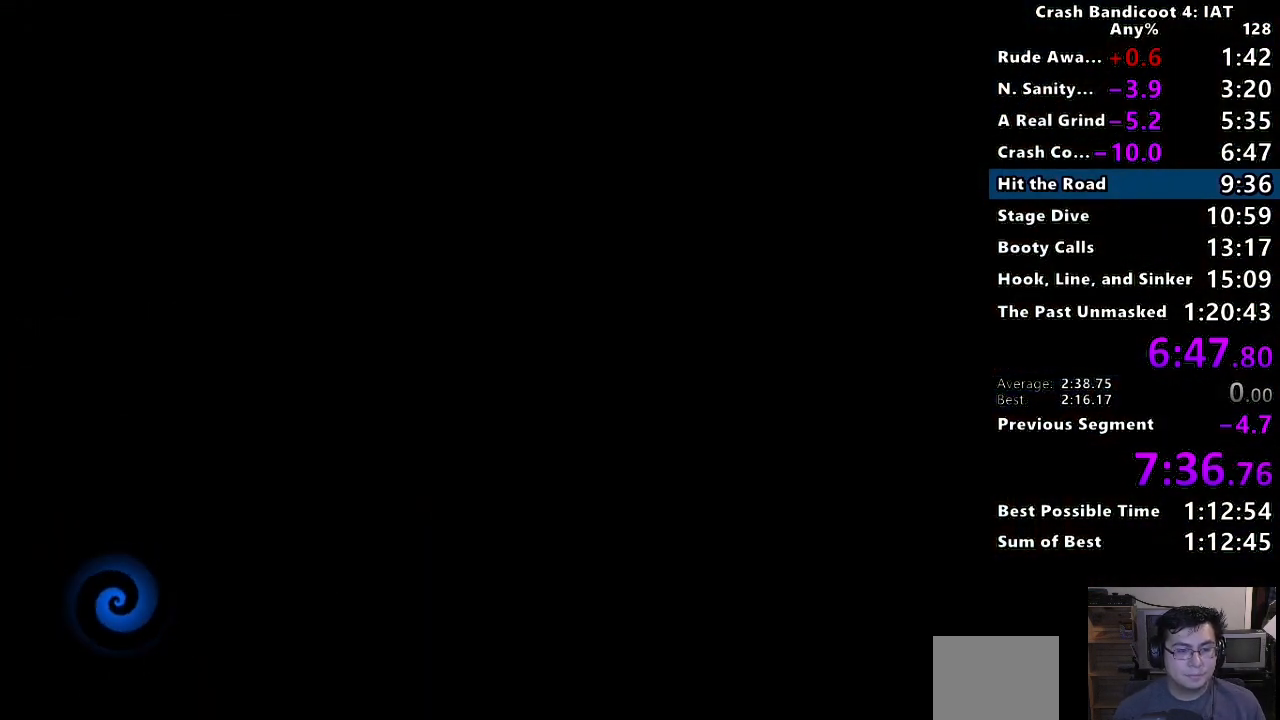
{"buttons": ["TRIANGLE"], "left_stick": "center", "right_stick": "center", "events": [[67, "TRIANGLE", "down"], [183, "TRIANGLE", "up"], [267, "TRIANGLE", "down"], [367, "TRIANGLE", "up"], [467, "TRIANGLE", "down"]]}
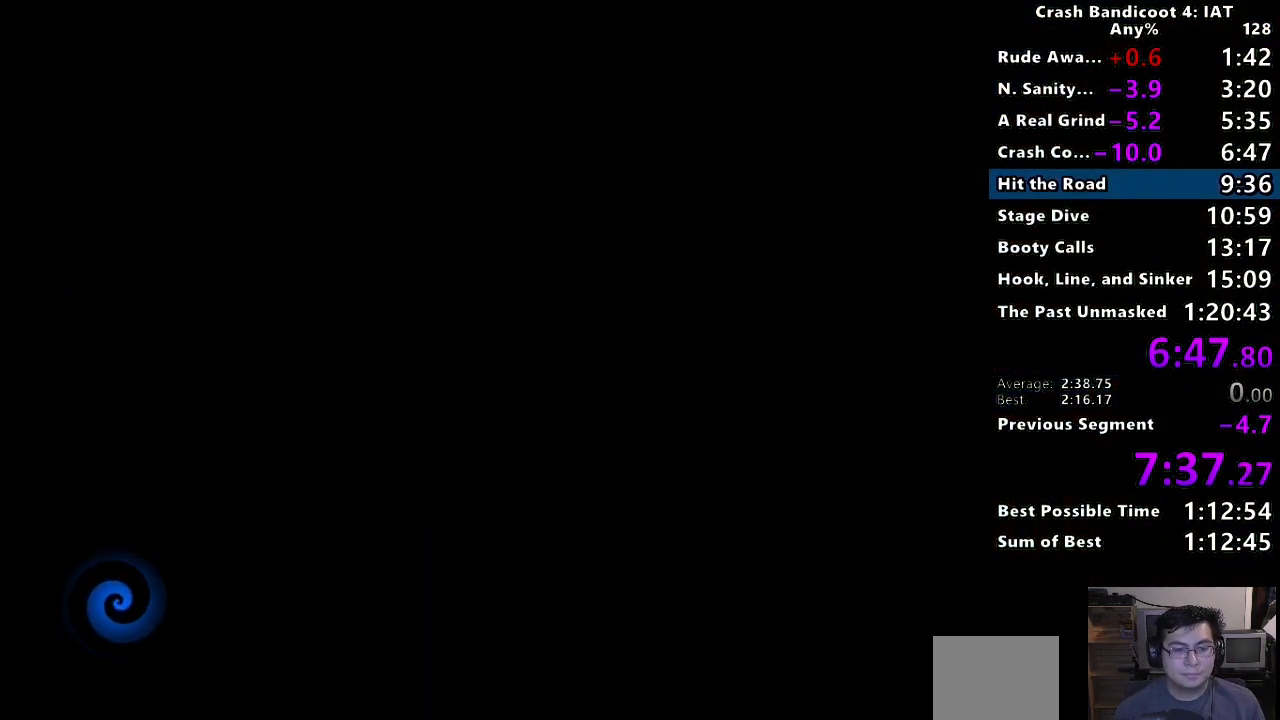
{"buttons": [], "left_stick": "center", "right_stick": "center", "events": [[83, "TRIANGLE", "up"], [167, "TRIANGLE", "down"], [267, "TRIANGLE", "up"], [350, "TRIANGLE", "down"], [467, "TRIANGLE", "up"]]}
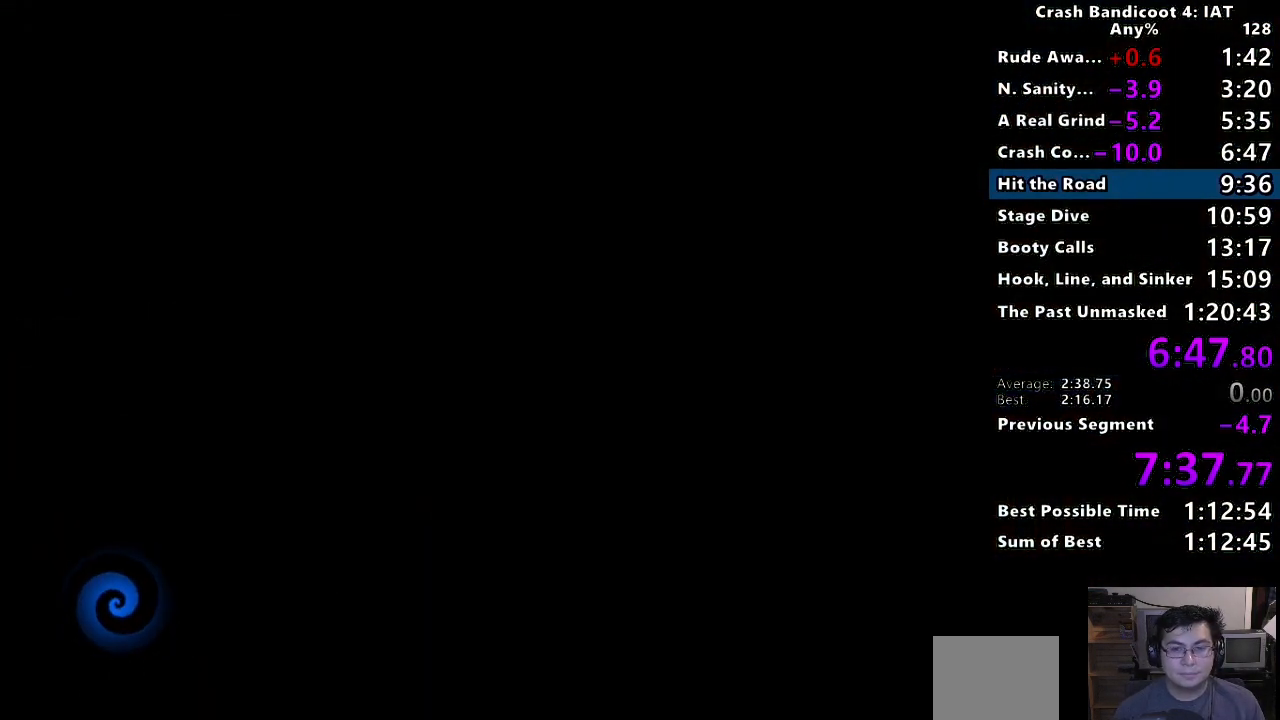
{"buttons": [], "left_stick": "center", "right_stick": "center", "events": [[50, "TRIANGLE", "down"], [167, "TRIANGLE", "up"], [250, "TRIANGLE", "down"], [367, "TRIANGLE", "up"]]}
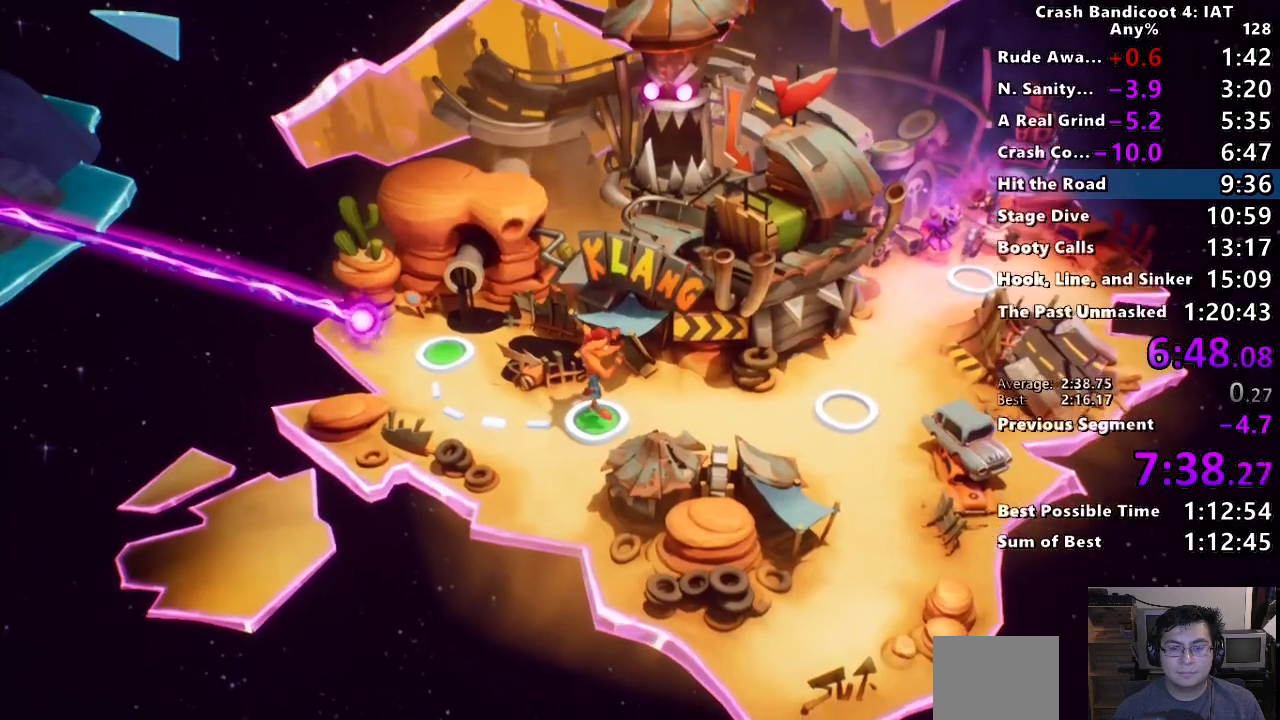
{"buttons": [], "left_stick": "center", "right_stick": "center", "events": [[83, "TRIANGLE", "down"], [217, "TRIANGLE", "up"], [317, "TRIANGLE", "down"], [417, "TRIANGLE", "up"]]}
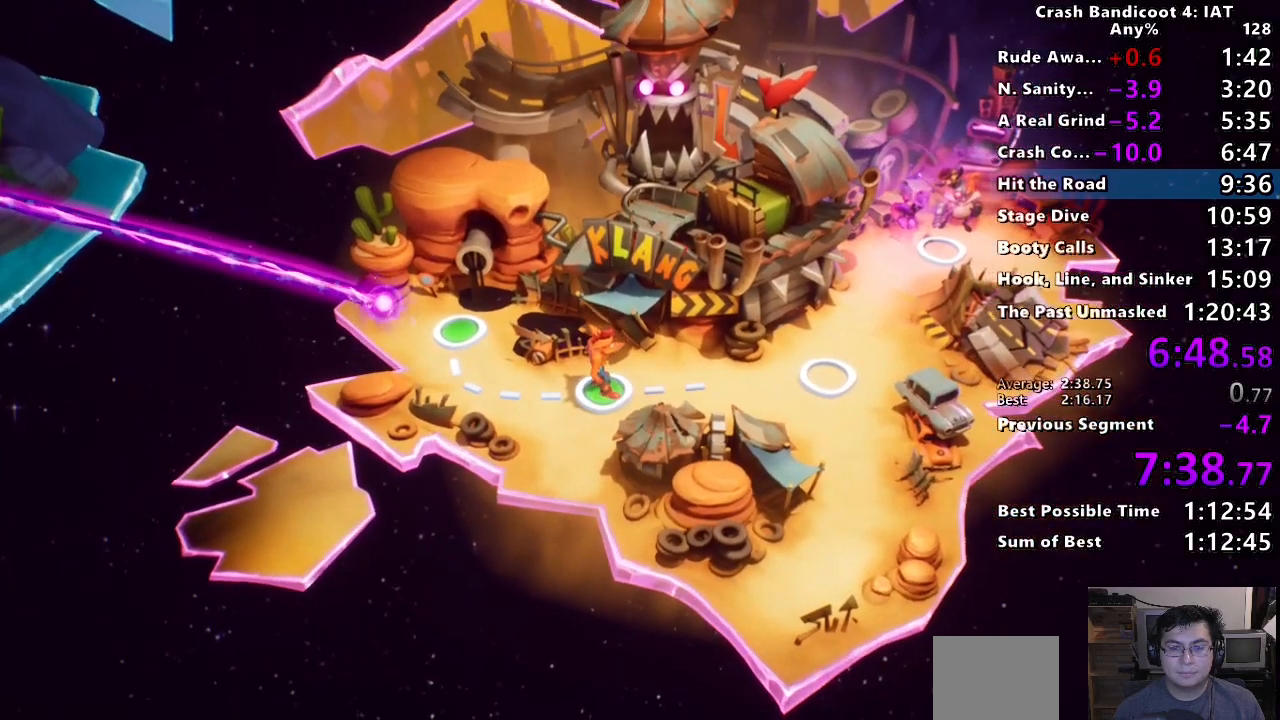
{"buttons": ["CROSS"], "left_stick": "center", "right_stick": "center", "events": [[117, "CROSS", "down"], [217, "CROSS", "up"], [283, "CROSS", "down"], [417, "CROSS", "up"], [483, "CROSS", "down"]]}
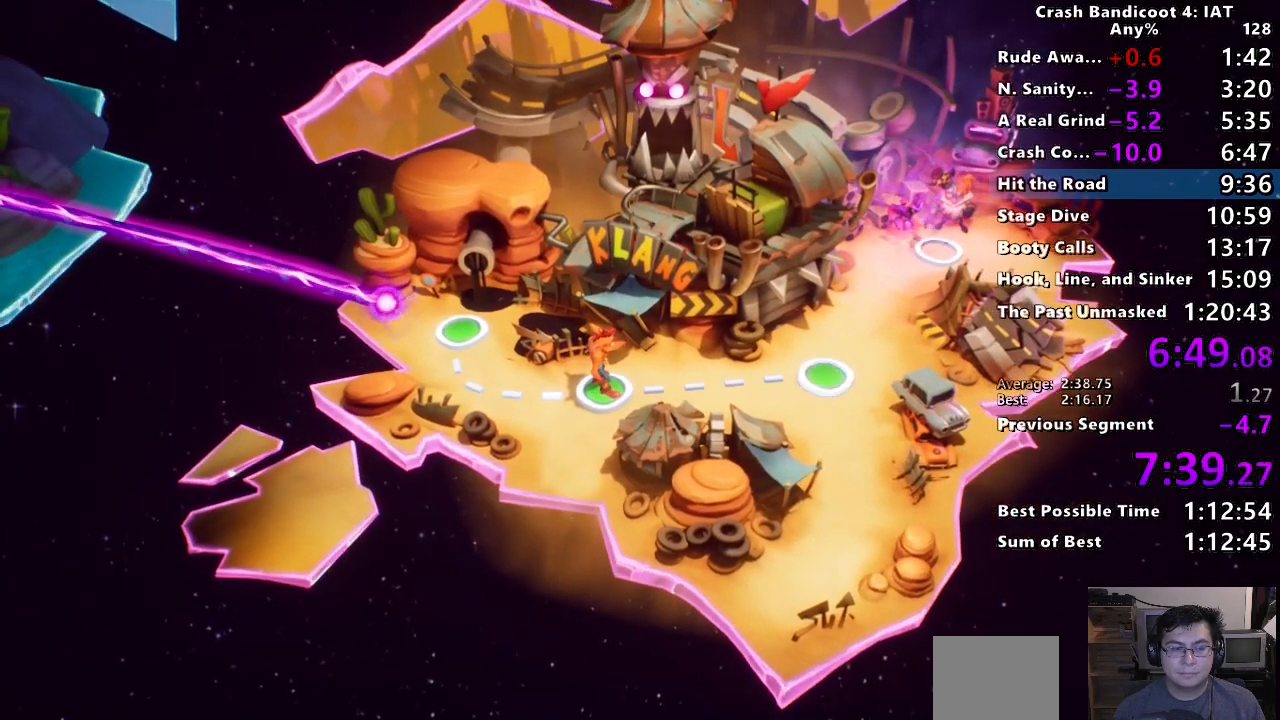
{"buttons": [], "left_stick": "center", "right_stick": "center", "events": [[117, "CROSS", "up"], [183, "CROSS", "down"], [300, "CROSS", "up"], [367, "CROSS", "down"], [483, "CROSS", "up"]]}
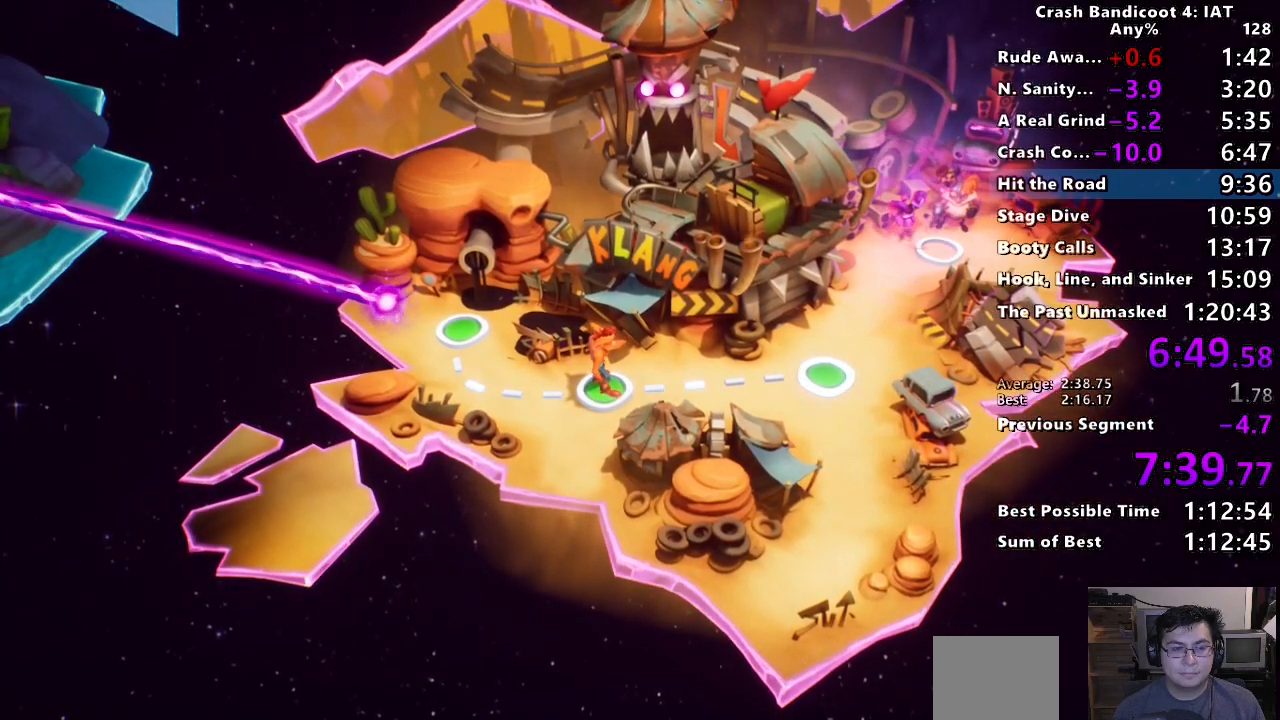
{"buttons": ["CROSS"], "left_stick": "center", "right_stick": "center", "events": [[67, "CROSS", "down"], [167, "CROSS", "up"], [233, "CROSS", "down"], [350, "CROSS", "up"], [417, "CROSS", "down"]]}
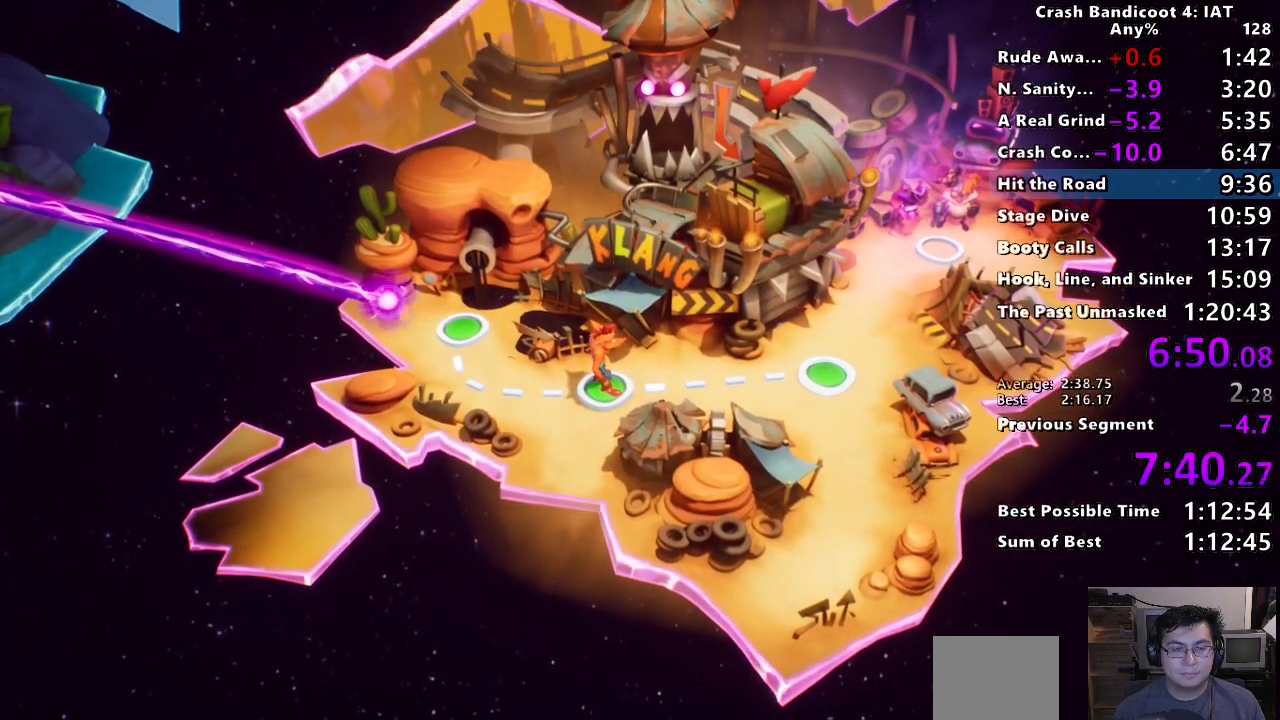
{"buttons": [], "left_stick": "center", "right_stick": "center", "events": [[33, "CROSS", "up"], [117, "CROSS", "down"], [217, "CROSS", "up"], [300, "CROSS", "down"], [400, "CROSS", "up"]]}
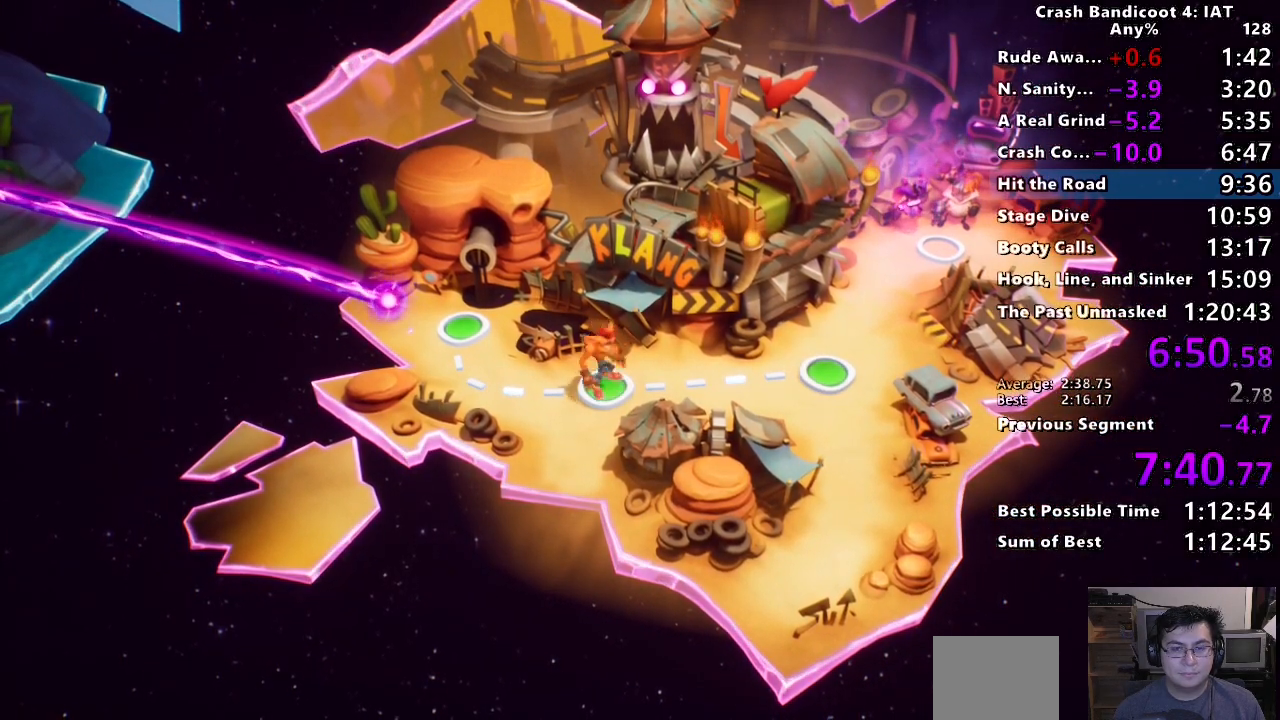
{"buttons": ["CROSS"], "left_stick": "center", "right_stick": "center", "events": [[67, "CROSS", "down"], [133, "CROSS", "up"], [233, "CROSS", "down"]]}
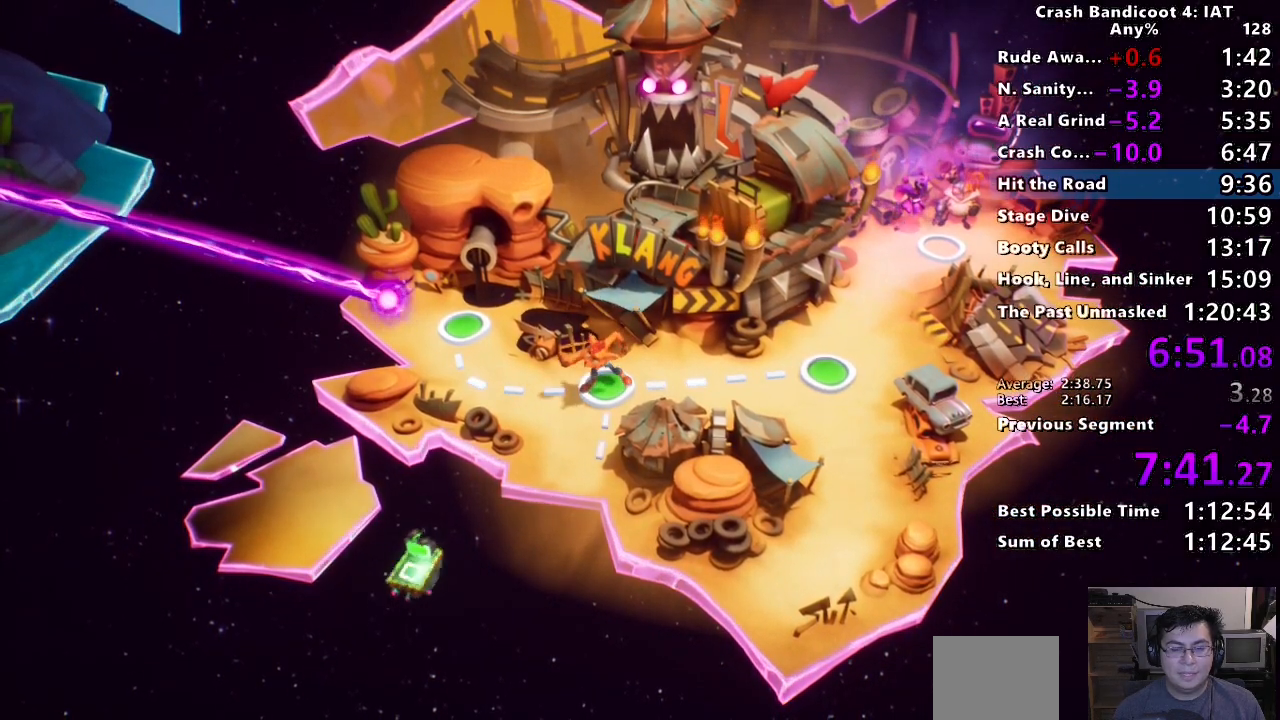
{"buttons": ["CROSS"], "left_stick": "center", "right_stick": "center", "events": [[233, "CROSS", "up"], [300, "CROSS", "down"], [417, "CROSS", "up"], [483, "CROSS", "down"]]}
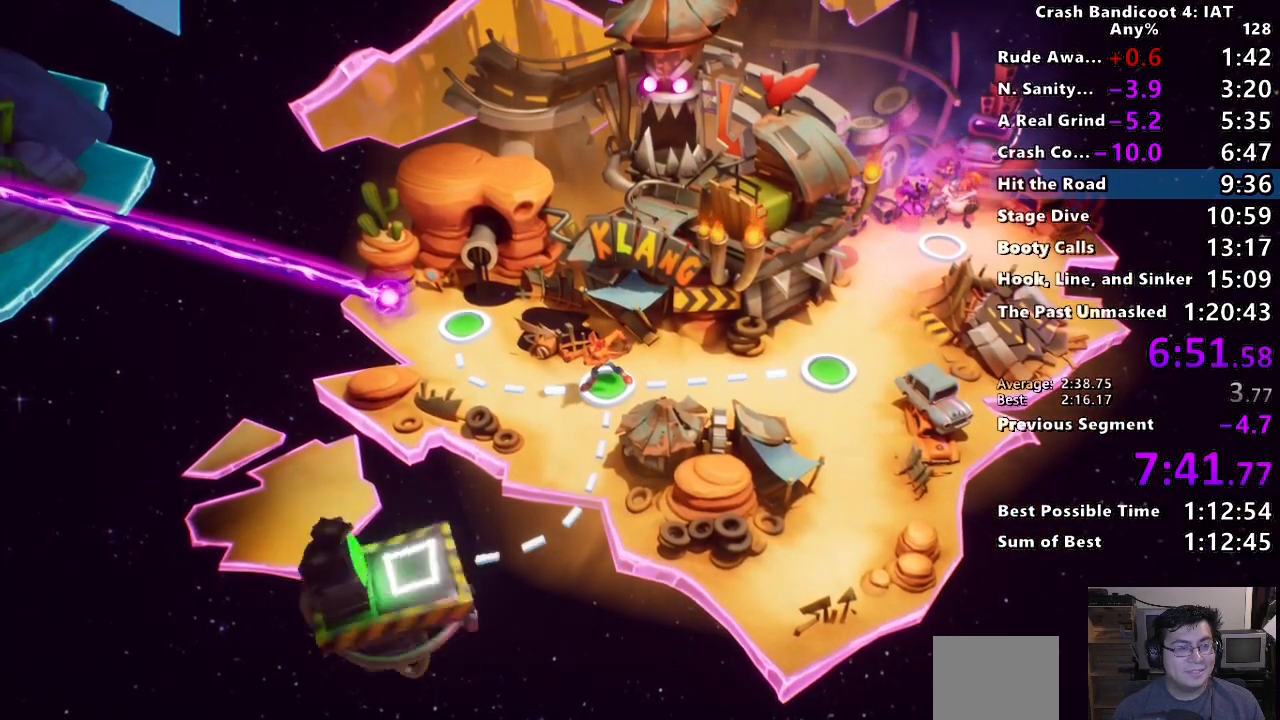
{"buttons": [], "left_stick": "center", "right_stick": "center", "events": [[100, "CROSS", "up"], [200, "CROSS", "down"], [300, "CROSS", "up"], [383, "CROSS", "down"], [500, "CROSS", "up"]]}
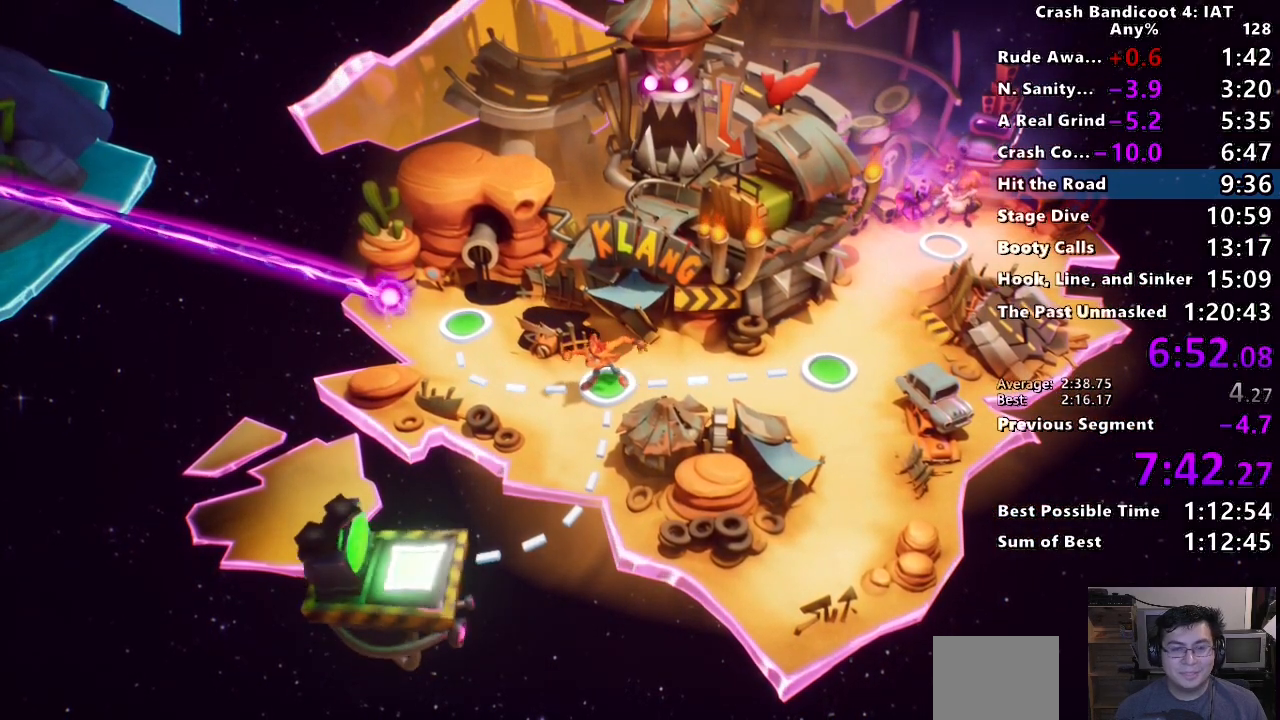
{"buttons": [], "left_stick": "center", "right_stick": "center", "events": [[83, "CROSS", "down"], [167, "CROSS", "up"], [350, "CROSS", "down"], [467, "CROSS", "up"]]}
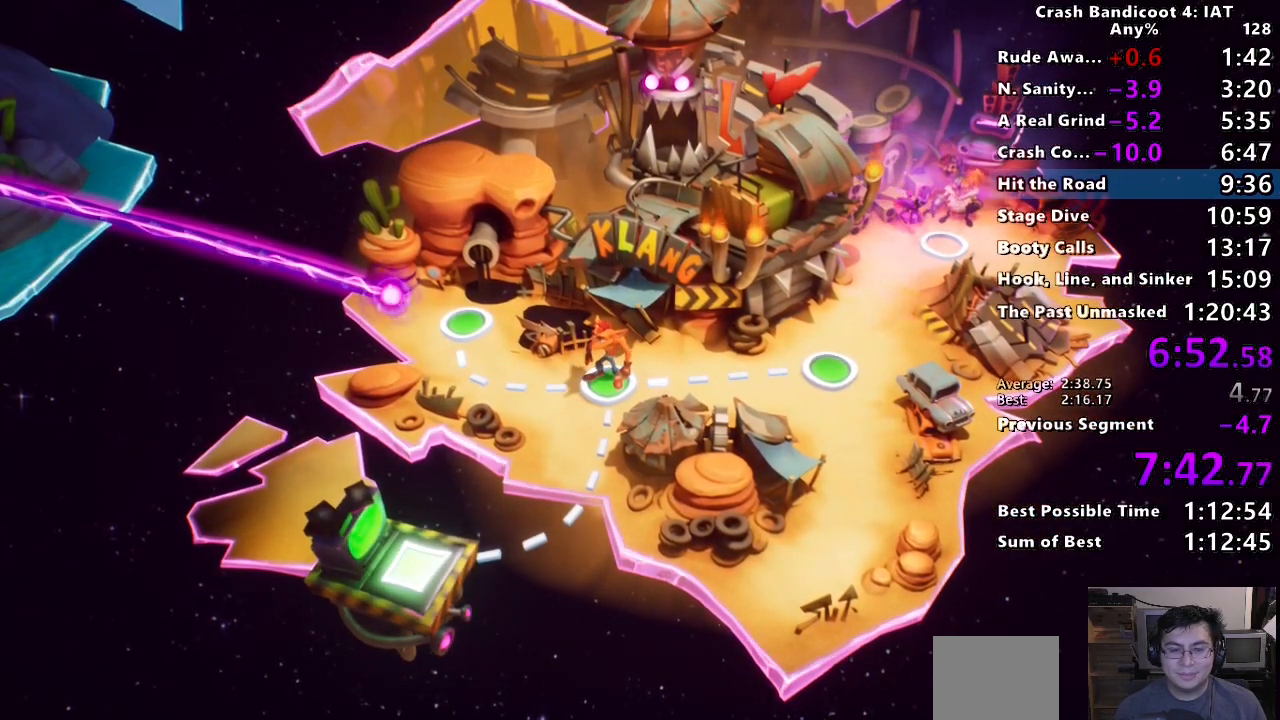
{"buttons": [], "left_stick": "center", "right_stick": "center", "events": [[200, "CROSS", "down"], [267, "CROSS", "up"], [400, "CROSS", "down"], [467, "CROSS", "up"]]}
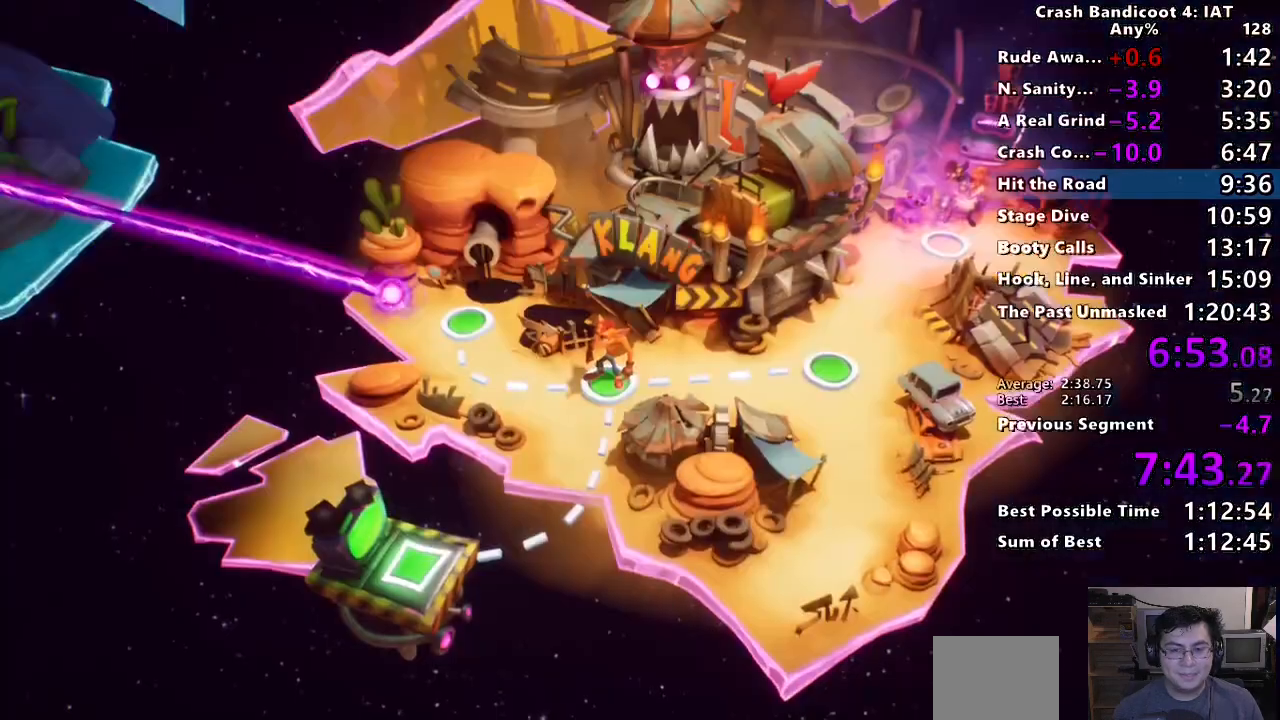
{"buttons": [], "left_stick": "center", "right_stick": "center", "events": [[367, "TRIANGLE", "down"], [467, "TRIANGLE", "up"]]}
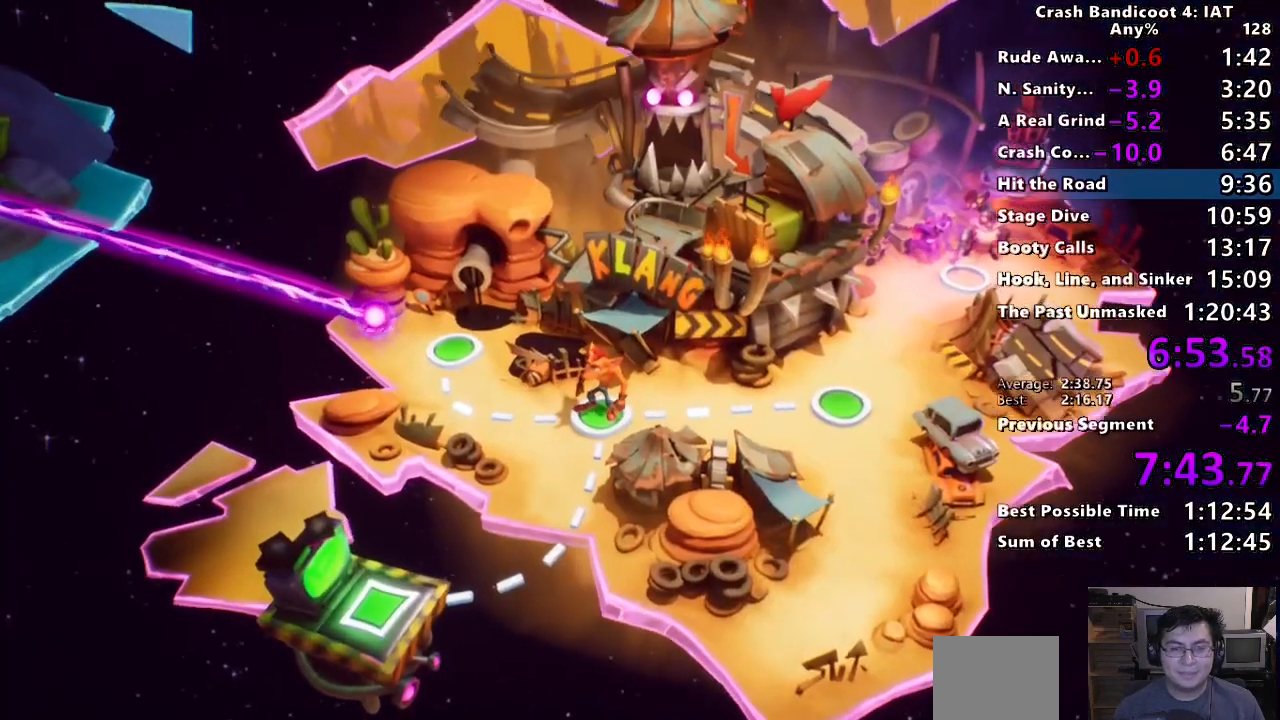
{"buttons": [], "left_stick": "center", "right_stick": "center", "events": [[200, "TOUCHPAD", "down"], [317, "TOUCHPAD", "up"]]}
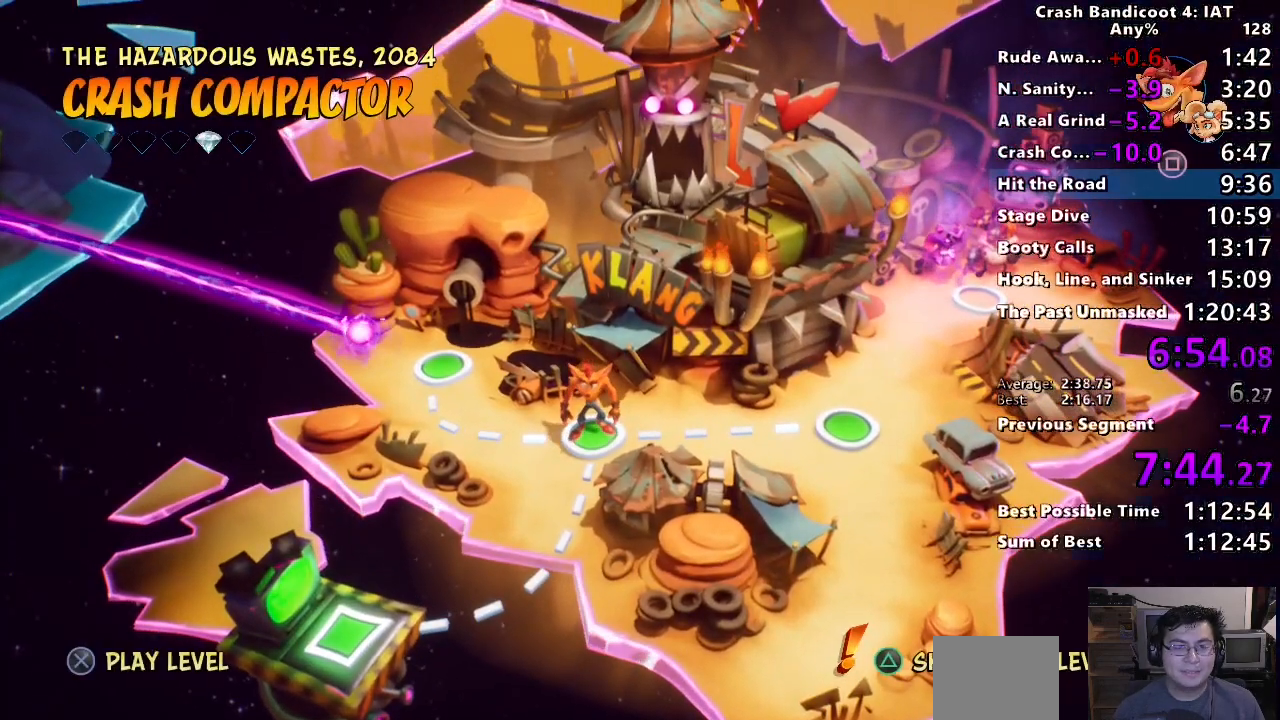
{"buttons": [], "left_stick": "center", "right_stick": "center", "events": [[17, "TOUCHPAD", "down"], [100, "TOUCHPAD", "up"], [383, "DPAD_DOWN", "down"], [500, "DPAD_DOWN", "up"]]}
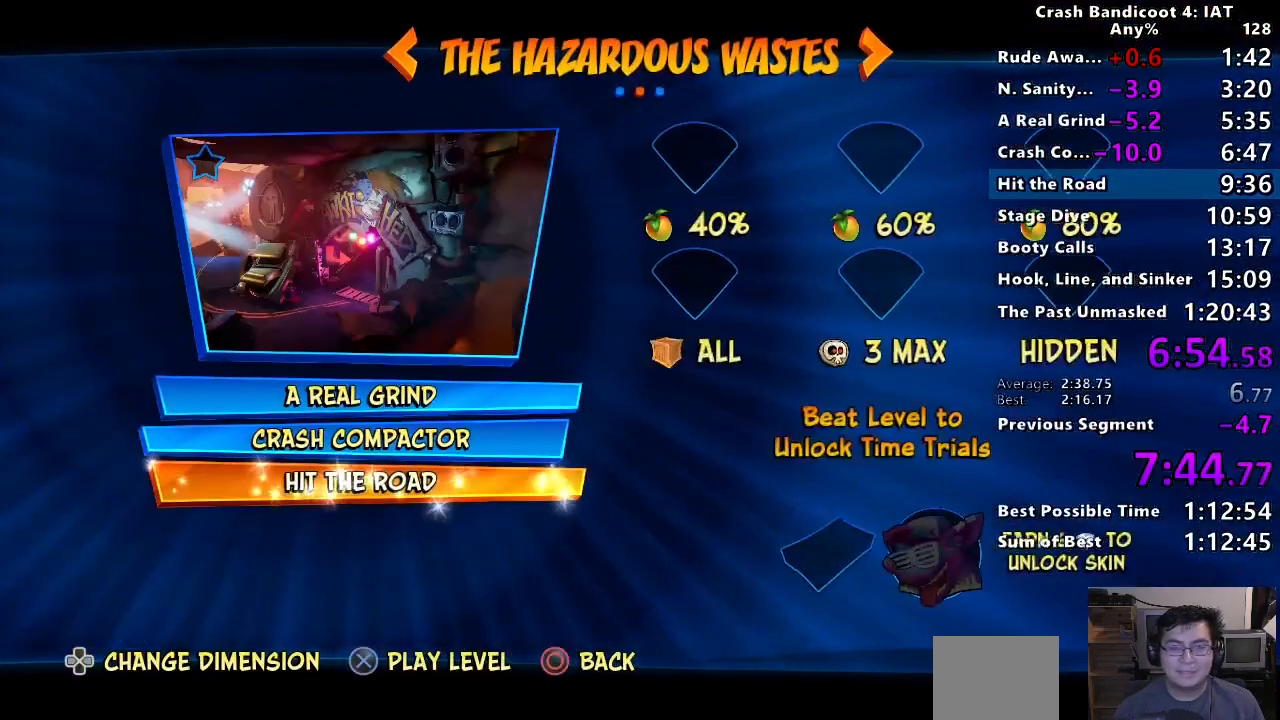
{"buttons": [], "left_stick": "center", "right_stick": "center", "events": [[83, "CROSS", "down"], [183, "CROSS", "up"], [250, "CROSS", "down"], [317, "CROSS", "up"], [400, "CROSS", "down"], [417, "CROSS", "up"]]}
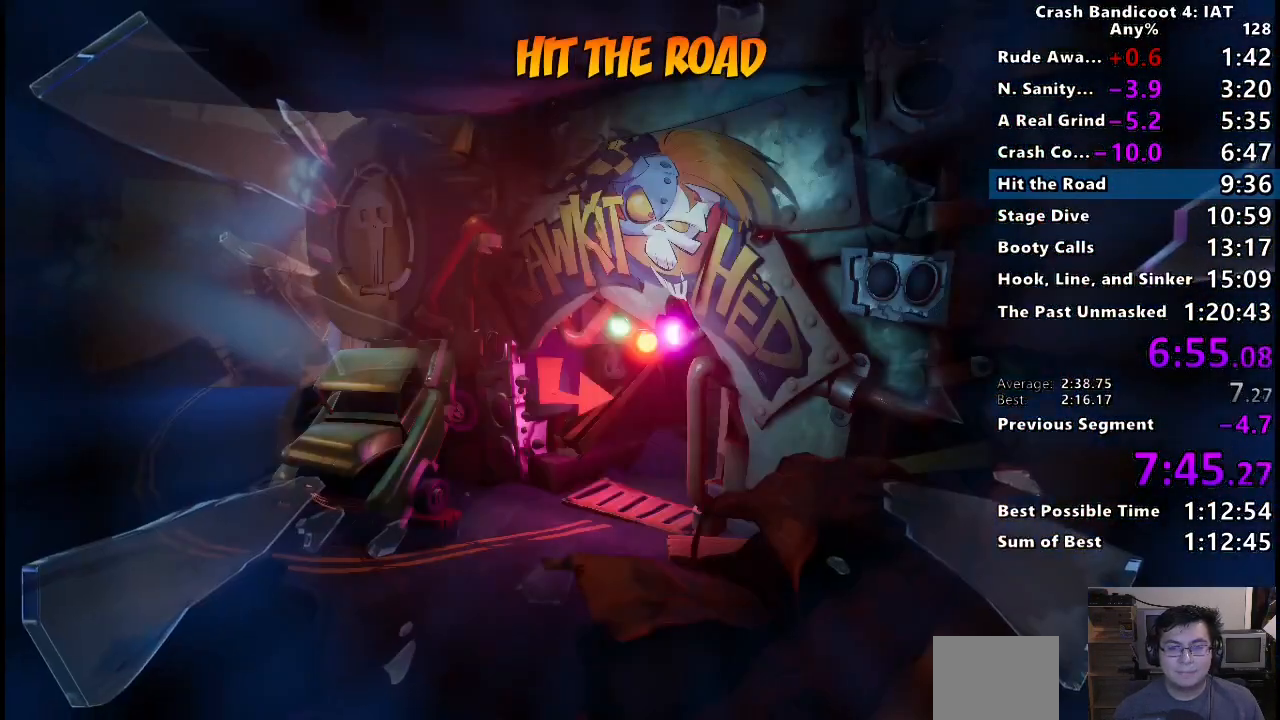
{"buttons": ["TRIANGLE"], "left_stick": "center", "right_stick": "center", "events": [[17, "CROSS", "down"], [100, "CROSS", "up"], [183, "CROSS", "down"], [283, "CROSS", "up"], [450, "TRIANGLE", "down"]]}
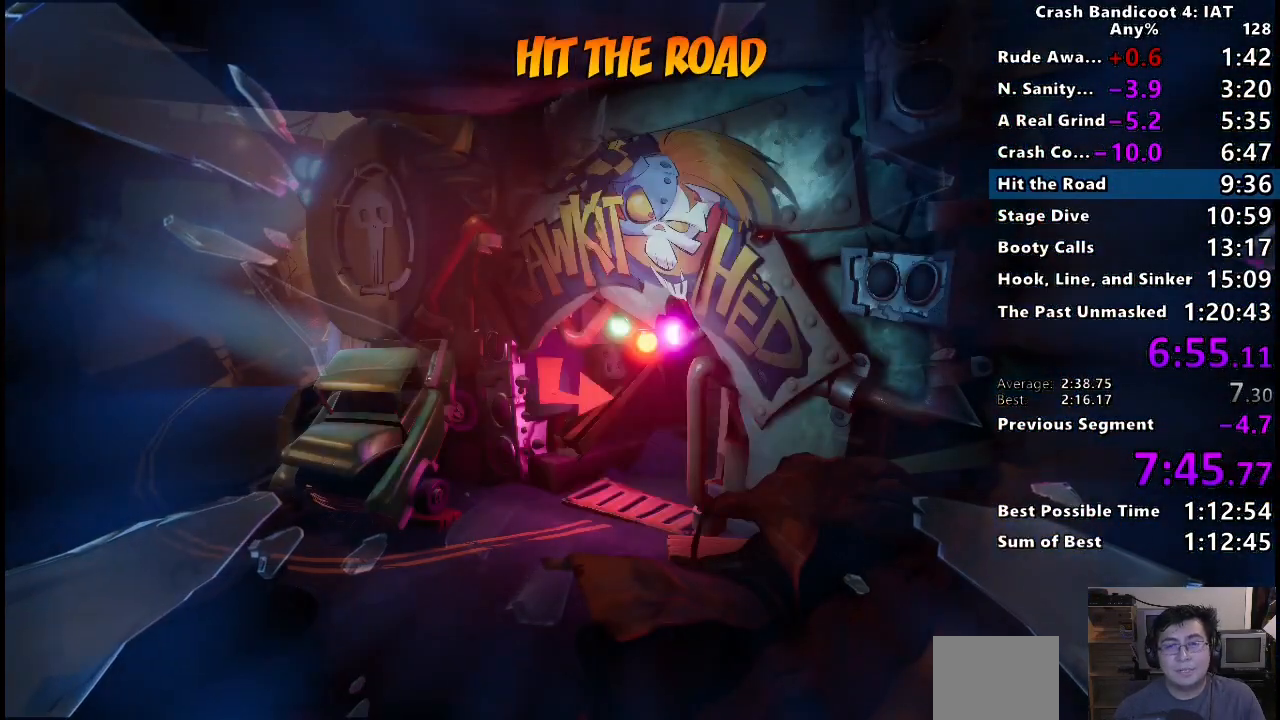
{"buttons": ["TRIANGLE"], "left_stick": "center", "right_stick": "center", "events": [[17, "TRIANGLE", "up"], [117, "TRIANGLE", "down"], [233, "TRIANGLE", "up"], [333, "TRIANGLE", "down"], [433, "TRIANGLE", "up"], [500, "TRIANGLE", "down"]]}
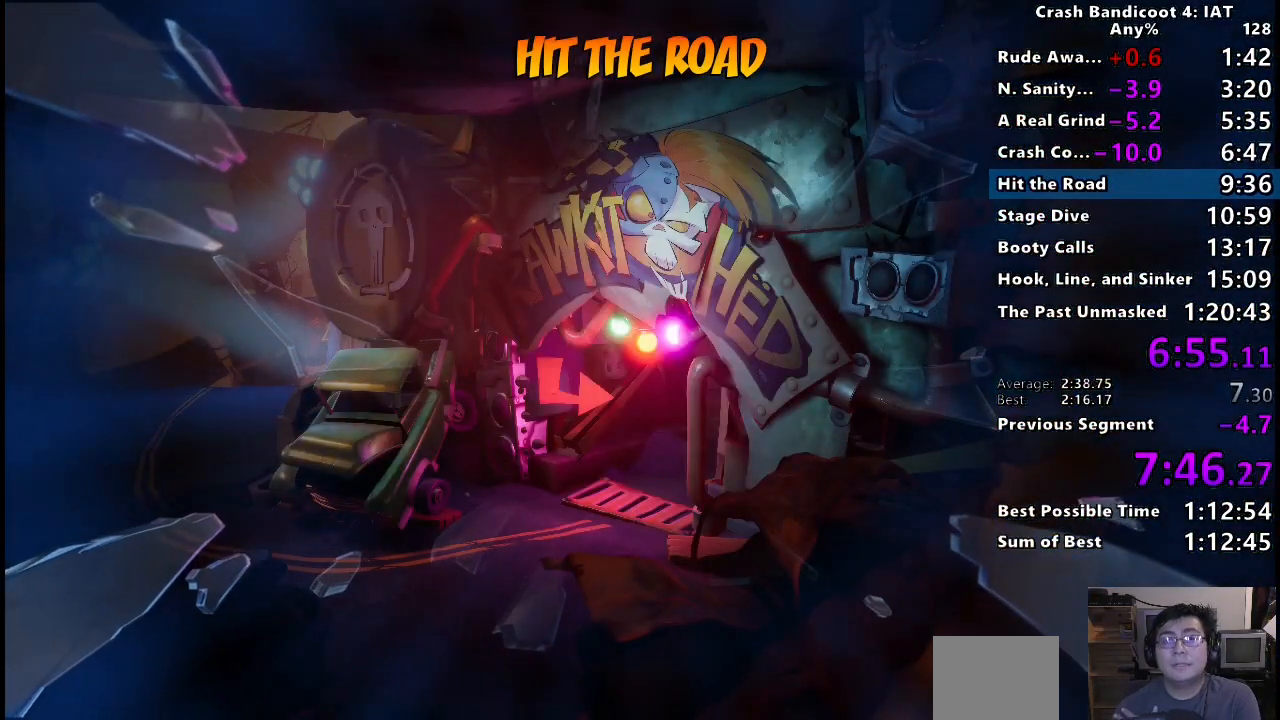
{"buttons": ["TRIANGLE"], "left_stick": "center", "right_stick": "center", "events": [[133, "TRIANGLE", "up"], [217, "TRIANGLE", "down"], [333, "TRIANGLE", "up"], [417, "TRIANGLE", "down"]]}
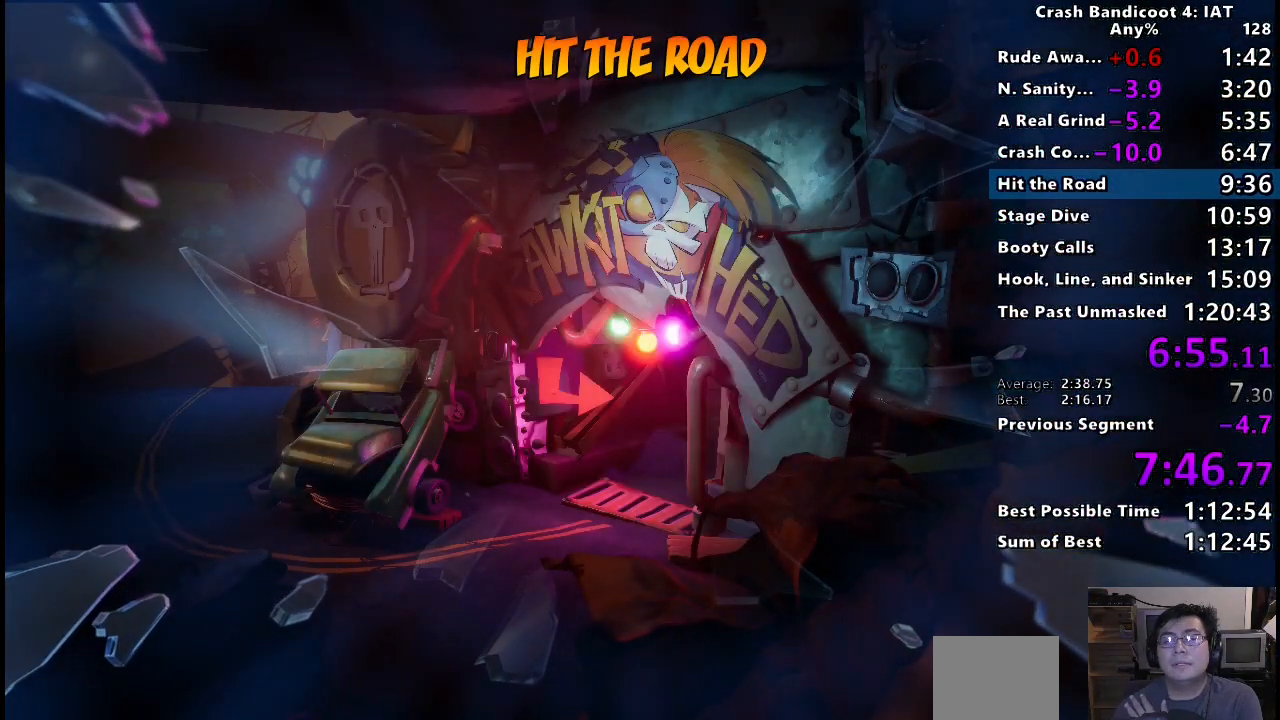
{"buttons": [], "left_stick": "center", "right_stick": "center", "events": [[33, "TRIANGLE", "up"], [117, "TRIANGLE", "down"], [250, "TRIANGLE", "up"], [317, "TRIANGLE", "down"], [450, "TRIANGLE", "up"]]}
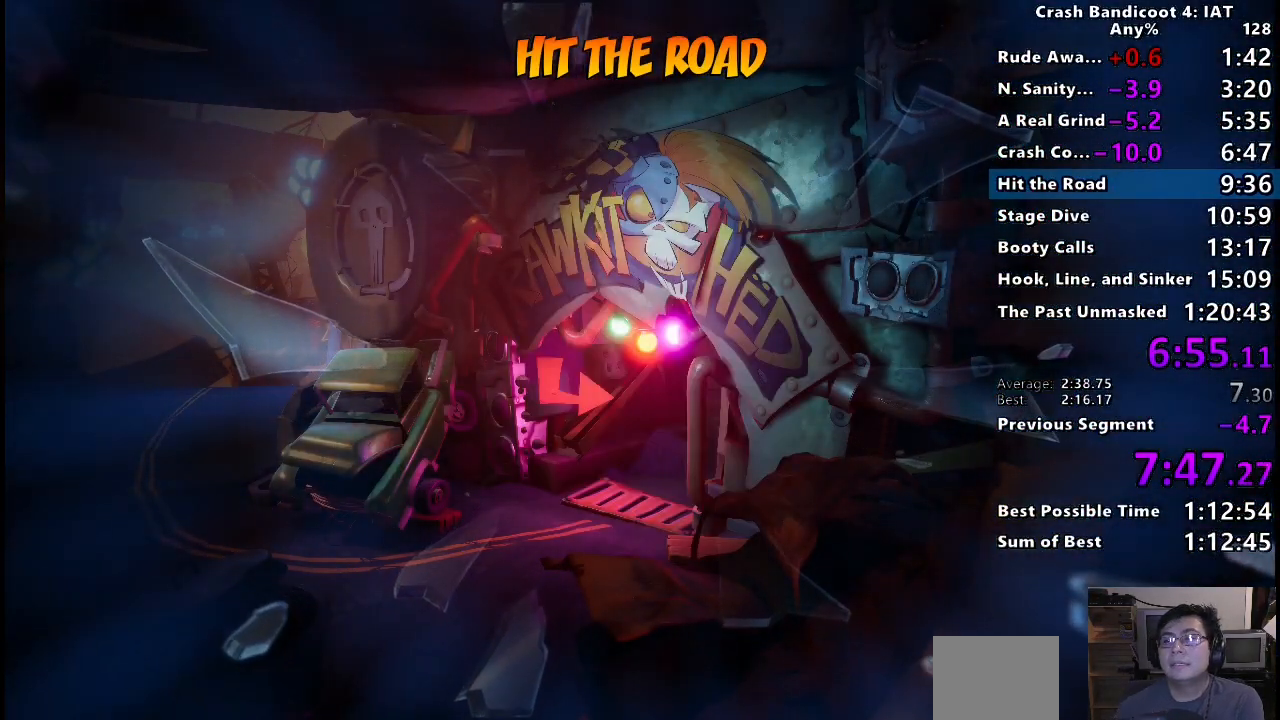
{"buttons": ["TRIANGLE"], "left_stick": "center", "right_stick": "center", "events": [[33, "TRIANGLE", "down"], [150, "TRIANGLE", "up"], [233, "TRIANGLE", "down"], [367, "TRIANGLE", "up"], [433, "TRIANGLE", "down"]]}
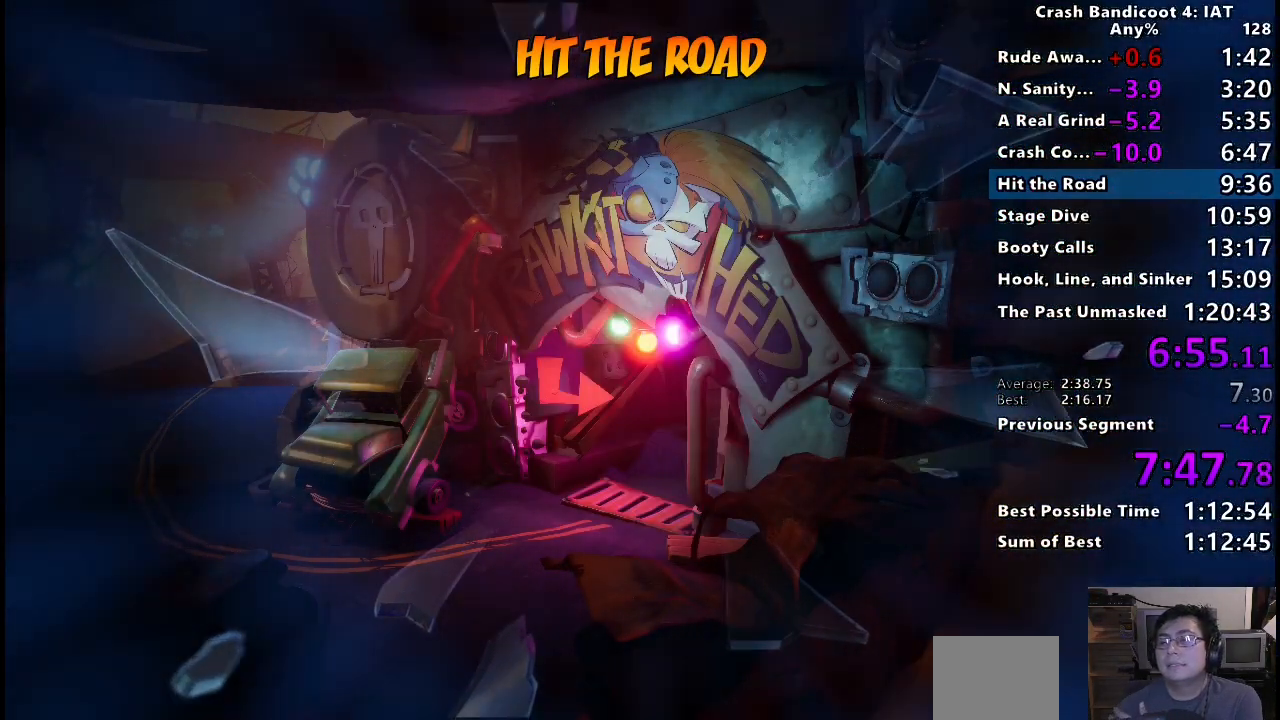
{"buttons": [], "left_stick": "center", "right_stick": "center", "events": [[83, "TRIANGLE", "up"], [150, "TRIANGLE", "down"], [300, "TRIANGLE", "up"], [350, "TRIANGLE", "down"], [483, "TRIANGLE", "up"]]}
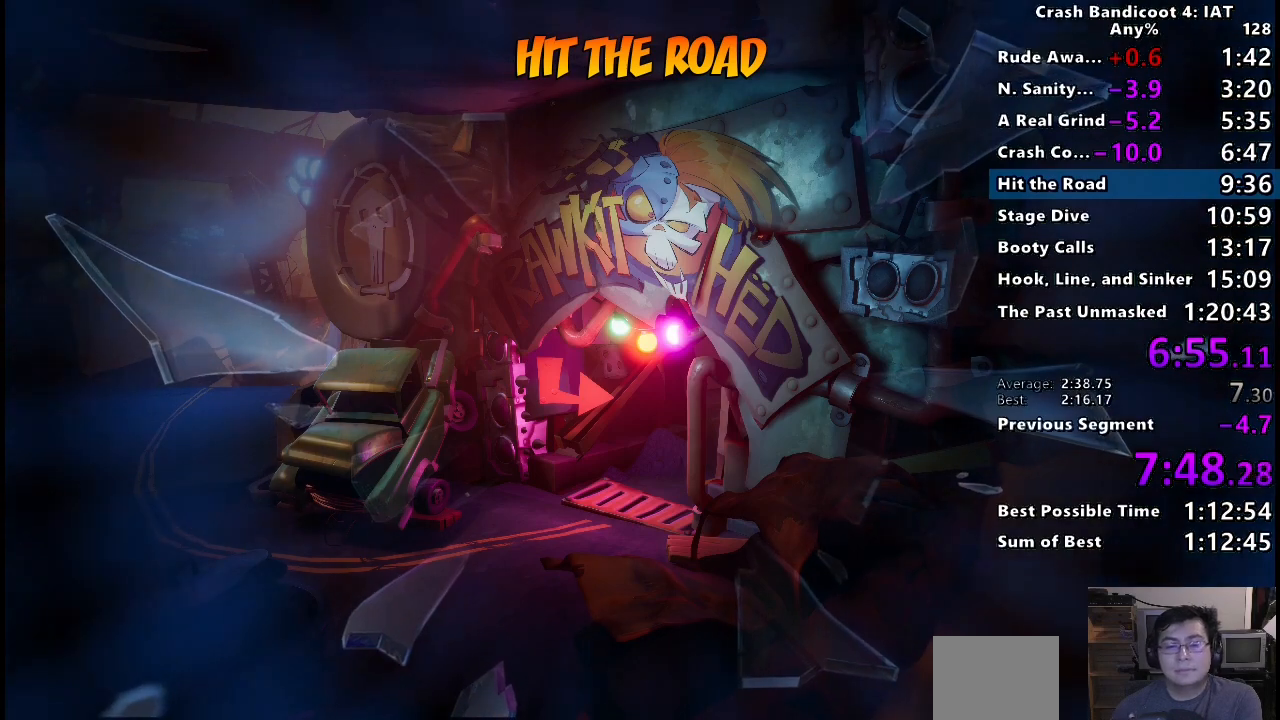
{"buttons": ["TRIANGLE"], "left_stick": "center", "right_stick": "center", "events": [[50, "TRIANGLE", "down"], [183, "TRIANGLE", "up"], [267, "TRIANGLE", "down"], [400, "TRIANGLE", "up"], [467, "TRIANGLE", "down"]]}
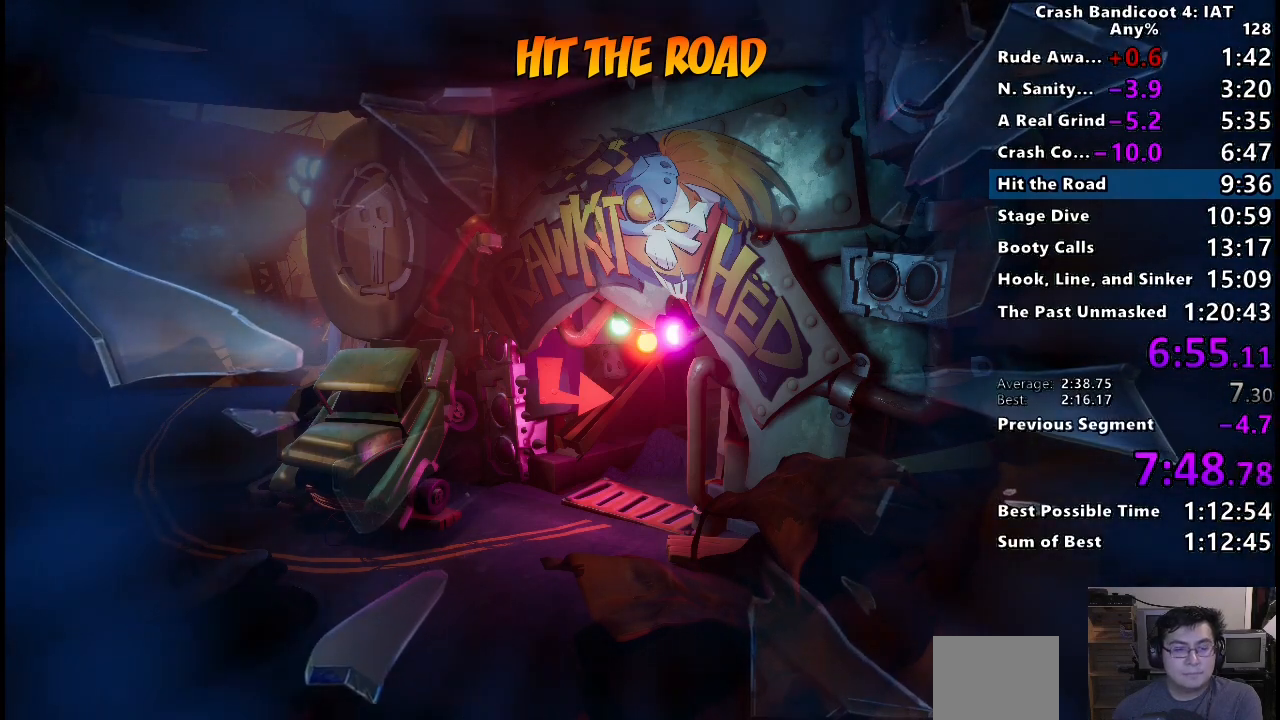
{"buttons": ["TRIANGLE"], "left_stick": "center", "right_stick": "center", "events": [[117, "TRIANGLE", "up"], [183, "TRIANGLE", "down"], [317, "TRIANGLE", "up"], [400, "TRIANGLE", "down"]]}